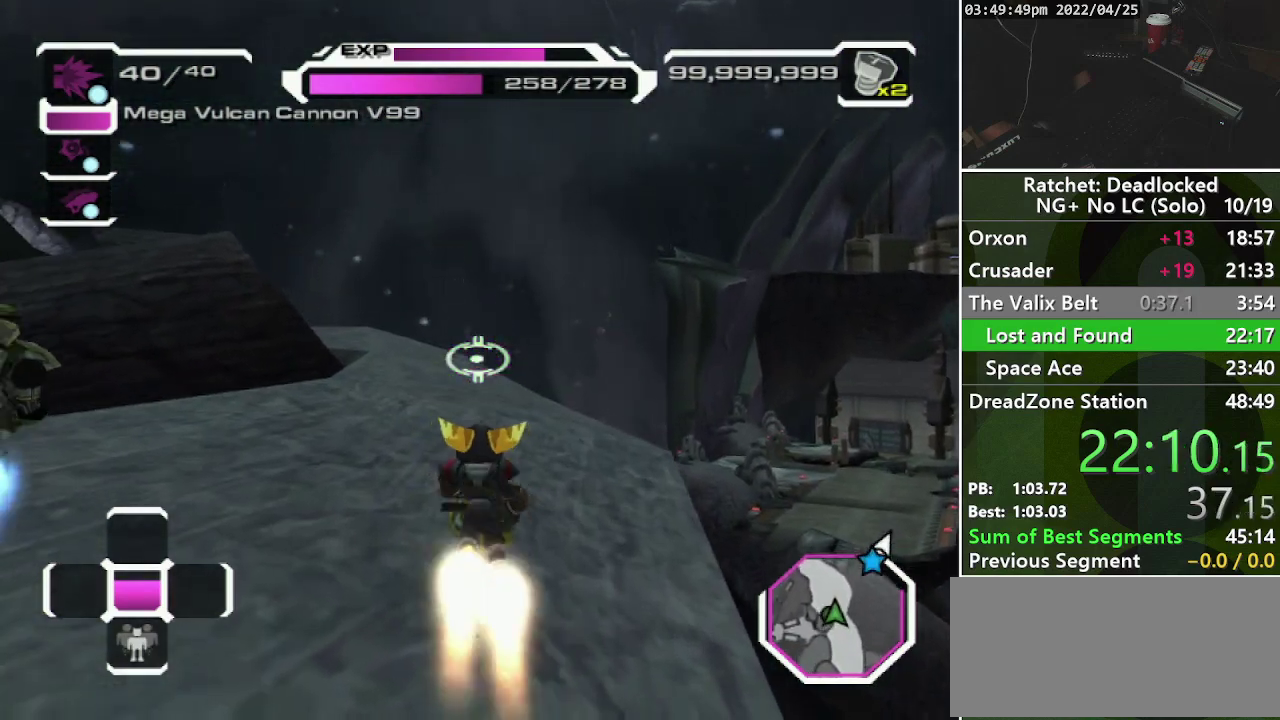
Gameplay with a controller (PlayStation layout); each line is a JSON object with the inputs held at the frame after it. "events" lists button and stick changes between this image and that frame as [ms after this image, input, new state], when the widget could be followed in between. Not read: L3 R3.
{"buttons": [], "left_stick": "left", "right_stick": "center", "events": [[83, "L2", "up"], [117, "left_stick", "up-left"], [250, "R1", "down"], [383, "R1", "up"], [383, "left_stick", "left"]]}
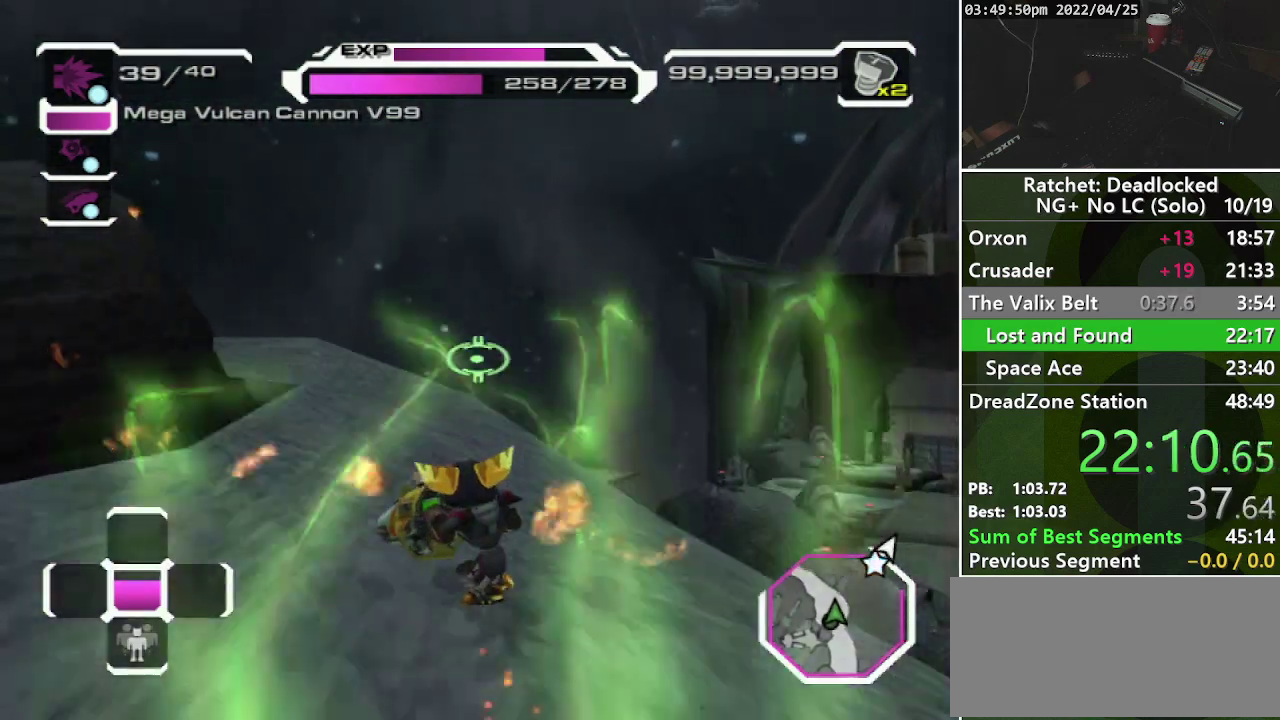
{"buttons": [], "left_stick": "up-left", "right_stick": "right", "events": [[133, "right_stick", "right"], [317, "right_stick", "center"], [467, "right_stick", "right"], [500, "left_stick", "up-left"]]}
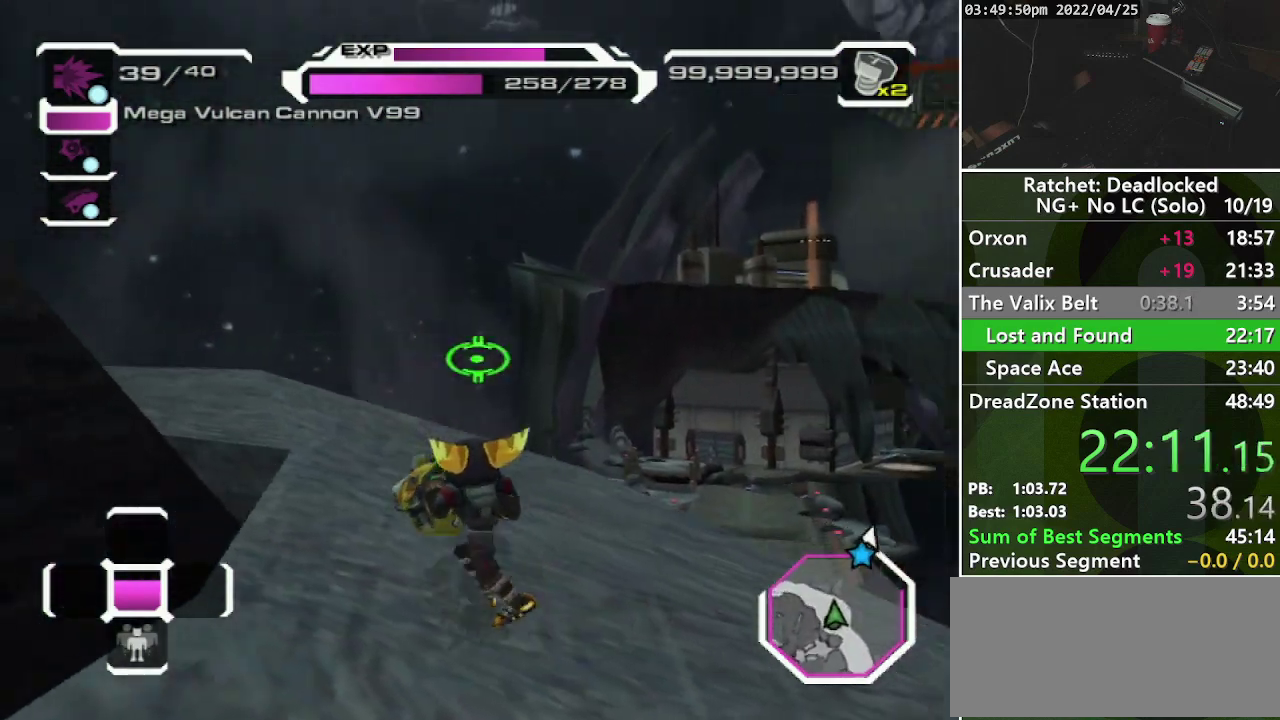
{"buttons": [], "left_stick": "up", "right_stick": "center"}
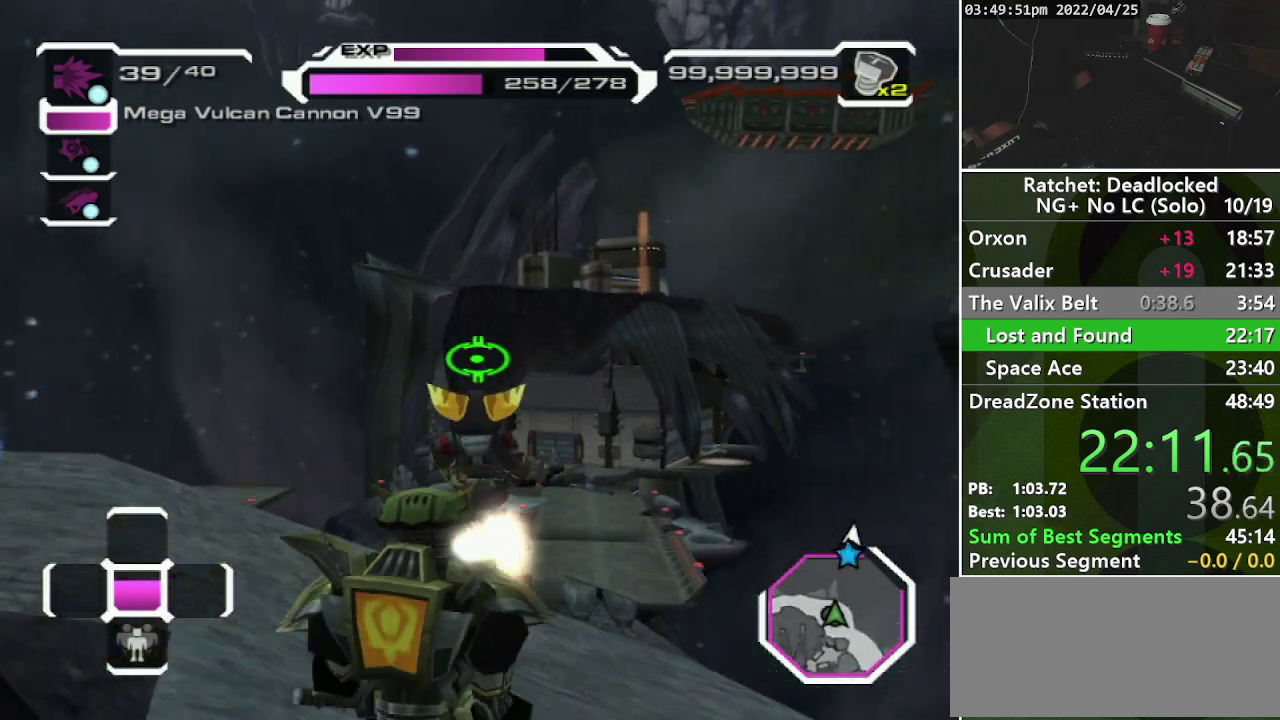
{"buttons": [], "left_stick": "center", "right_stick": "center"}
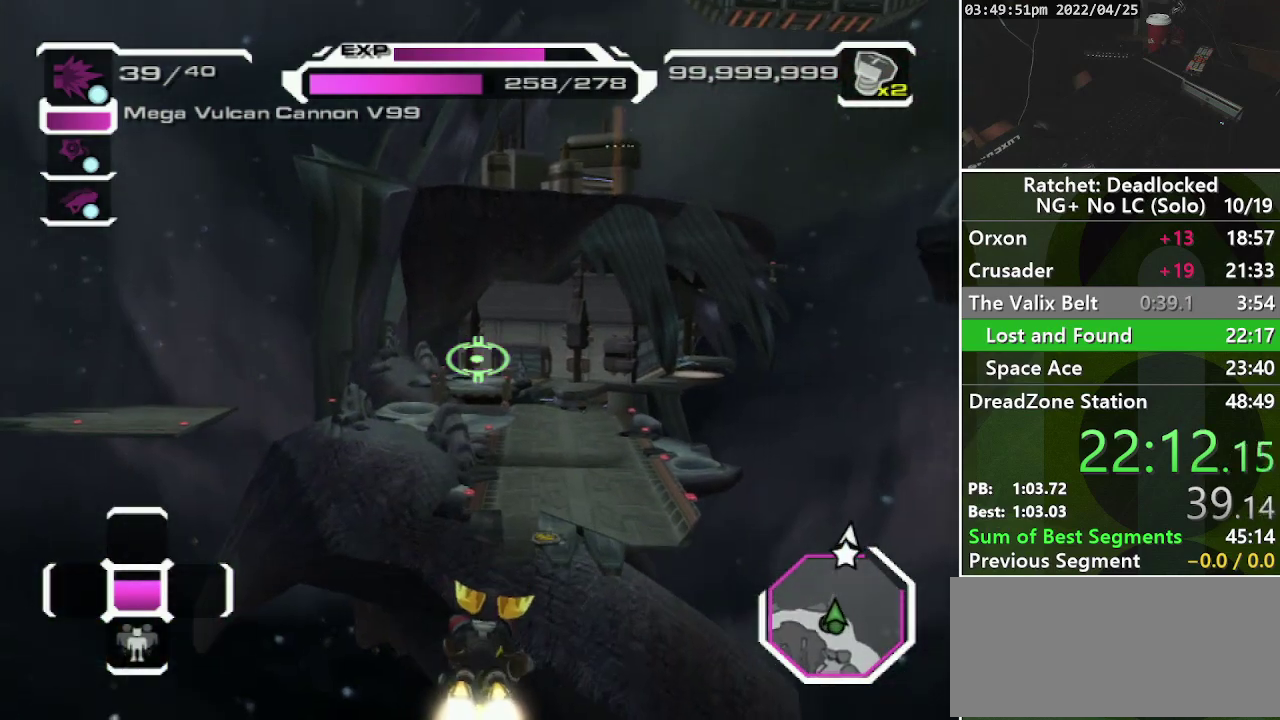
{"buttons": [], "left_stick": "center", "right_stick": "center", "events": [[217, "left_stick", "right"], [333, "left_stick", "center"]]}
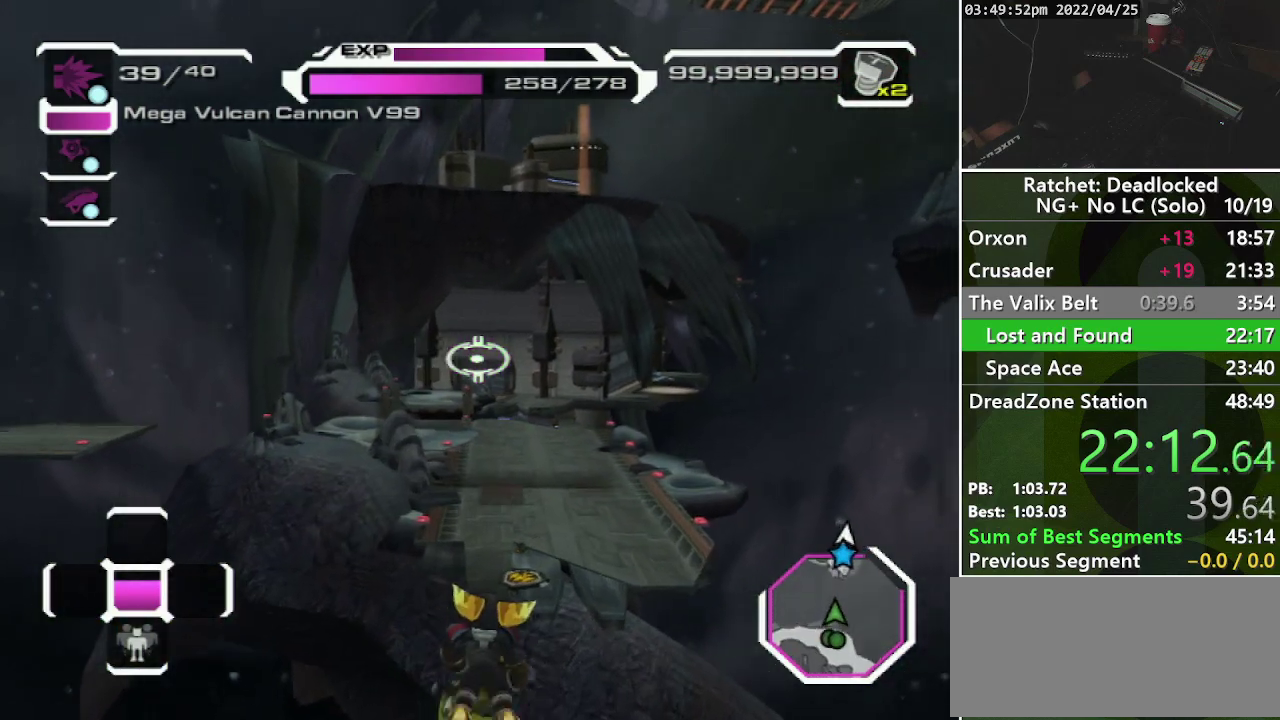
{"buttons": [], "left_stick": "center", "right_stick": "center", "events": []}
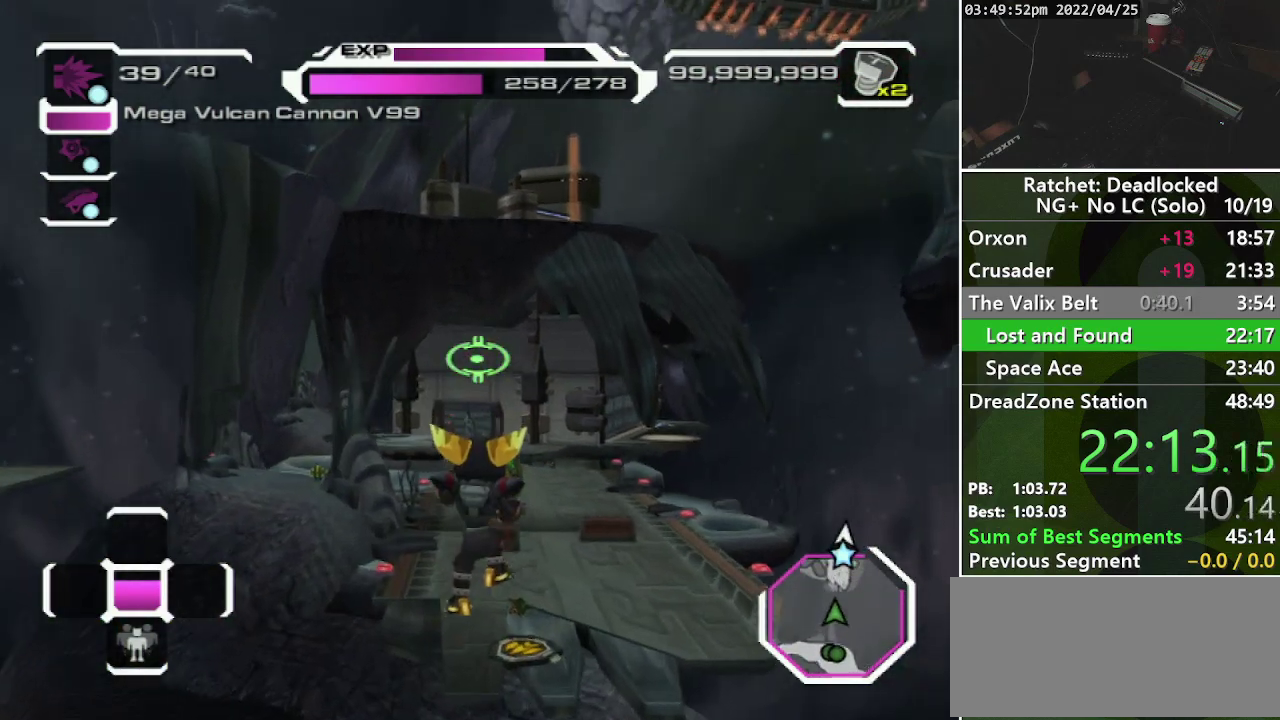
{"buttons": ["SQUARE", "START"], "left_stick": "center", "right_stick": "center", "events": [[333, "SQUARE", "down"], [500, "START", "down"]]}
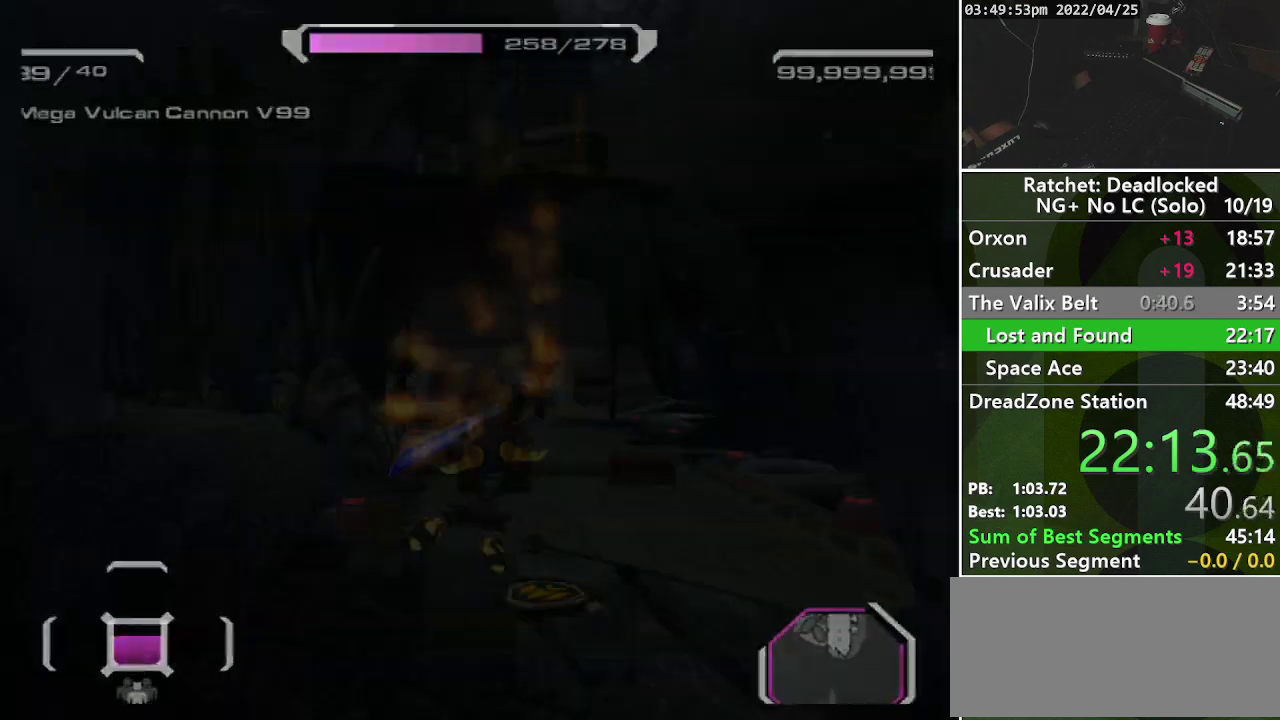
{"buttons": ["DPAD_UP"], "left_stick": "center", "right_stick": "center", "events": [[150, "SQUARE", "up"], [250, "START", "up"], [467, "DPAD_UP", "down"]]}
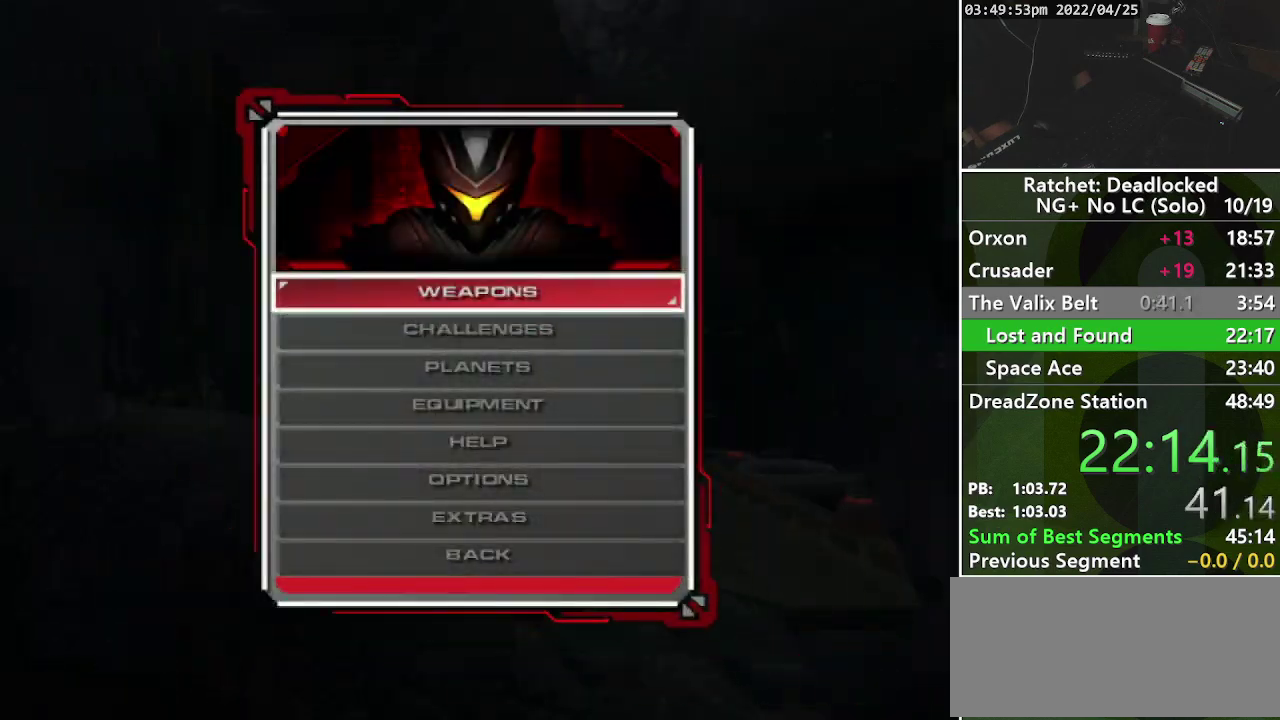
{"buttons": ["DPAD_UP"], "left_stick": "center", "right_stick": "center", "events": [[50, "DPAD_UP", "up"], [167, "DPAD_UP", "down"], [217, "DPAD_UP", "up"], [333, "DPAD_UP", "down"], [383, "DPAD_UP", "up"], [467, "DPAD_UP", "down"]]}
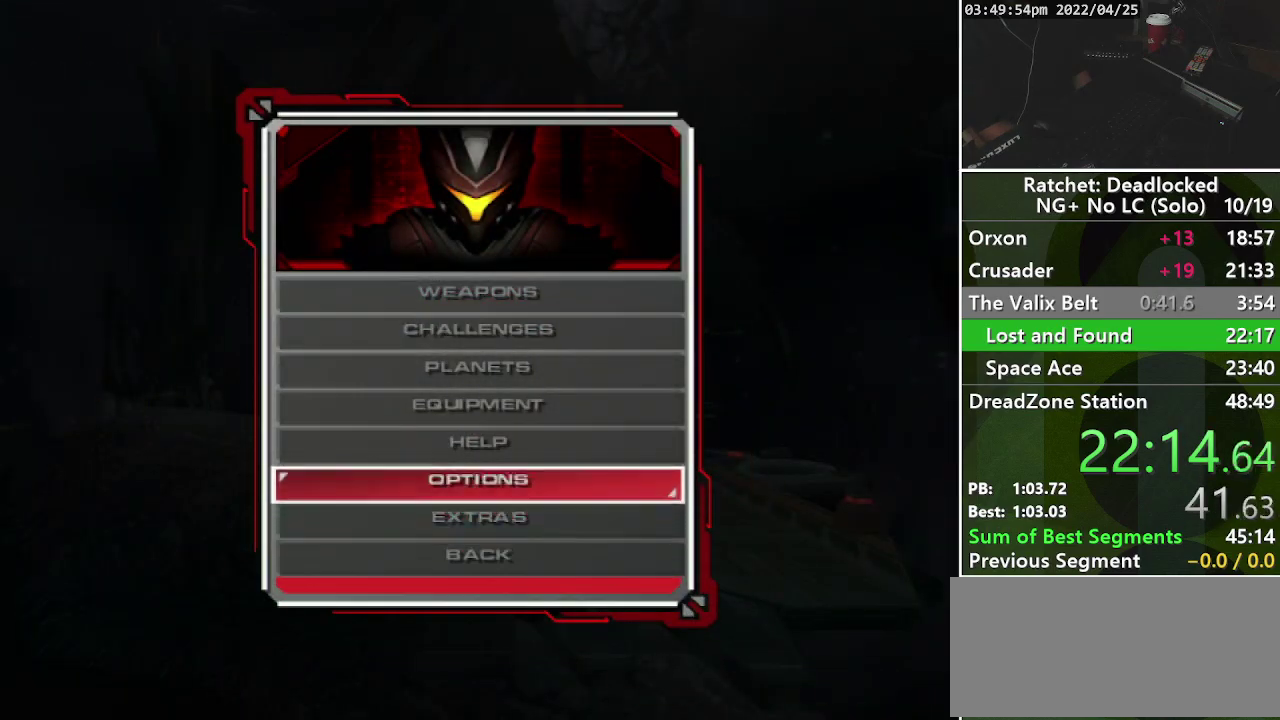
{"buttons": ["START"], "left_stick": "center", "right_stick": "center", "events": [[67, "DPAD_UP", "up"], [83, "CROSS", "down"], [183, "CROSS", "up"], [250, "CROSS", "down"], [350, "START", "down"], [400, "CROSS", "up"]]}
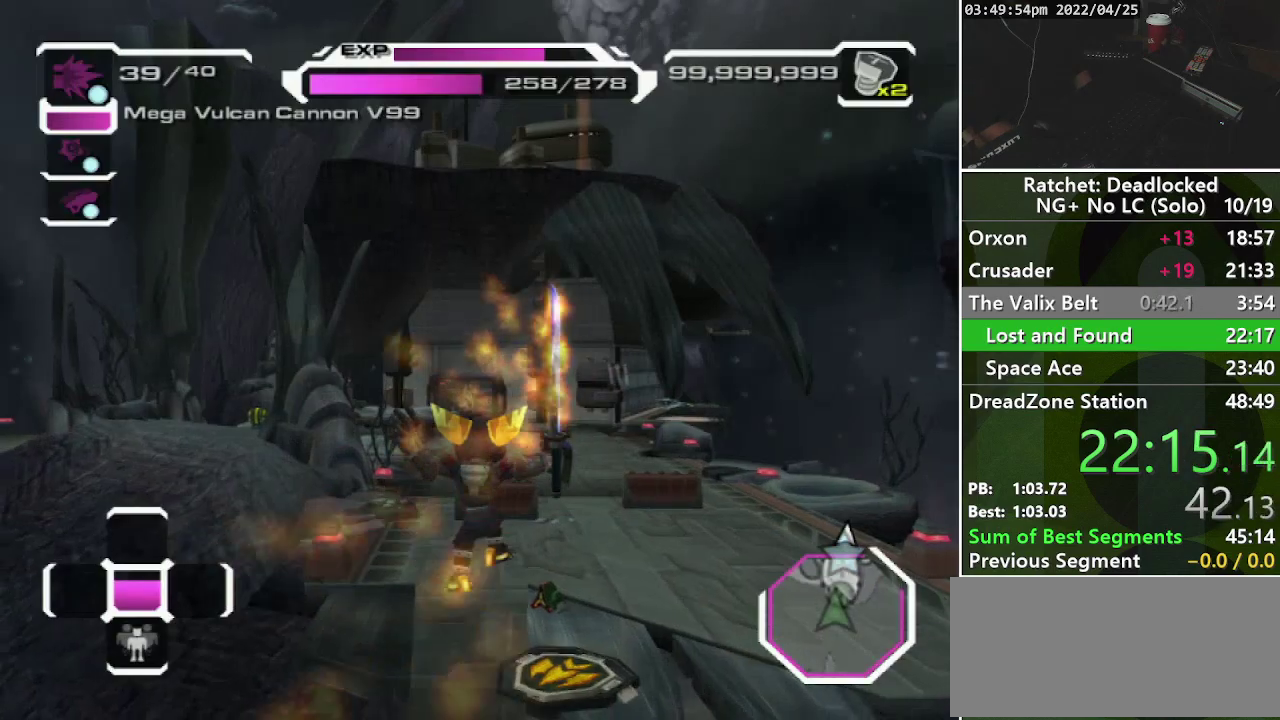
{"buttons": [], "left_stick": "up", "right_stick": "center", "events": [[33, "START", "up"], [233, "right_stick", "left"], [383, "right_stick", "center"], [450, "left_stick", "up"]]}
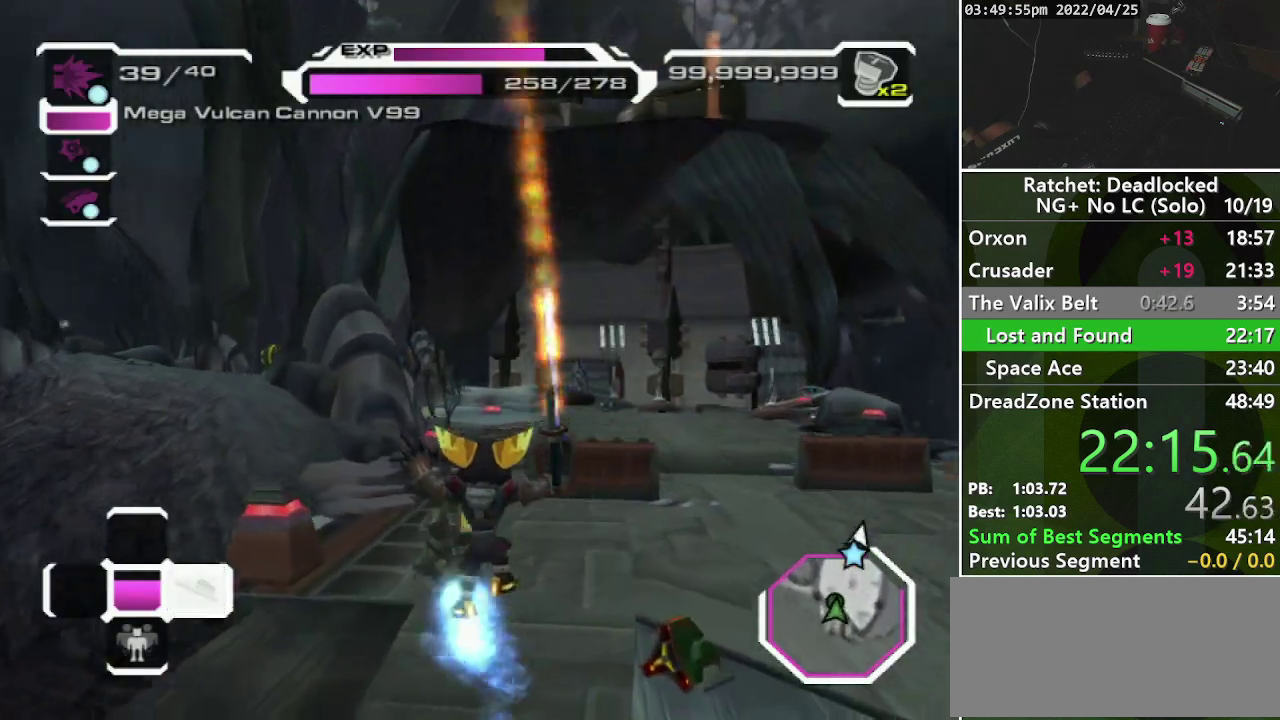
{"buttons": [], "left_stick": "up", "right_stick": "center", "events": [[217, "R1", "down"], [300, "R1", "up"]]}
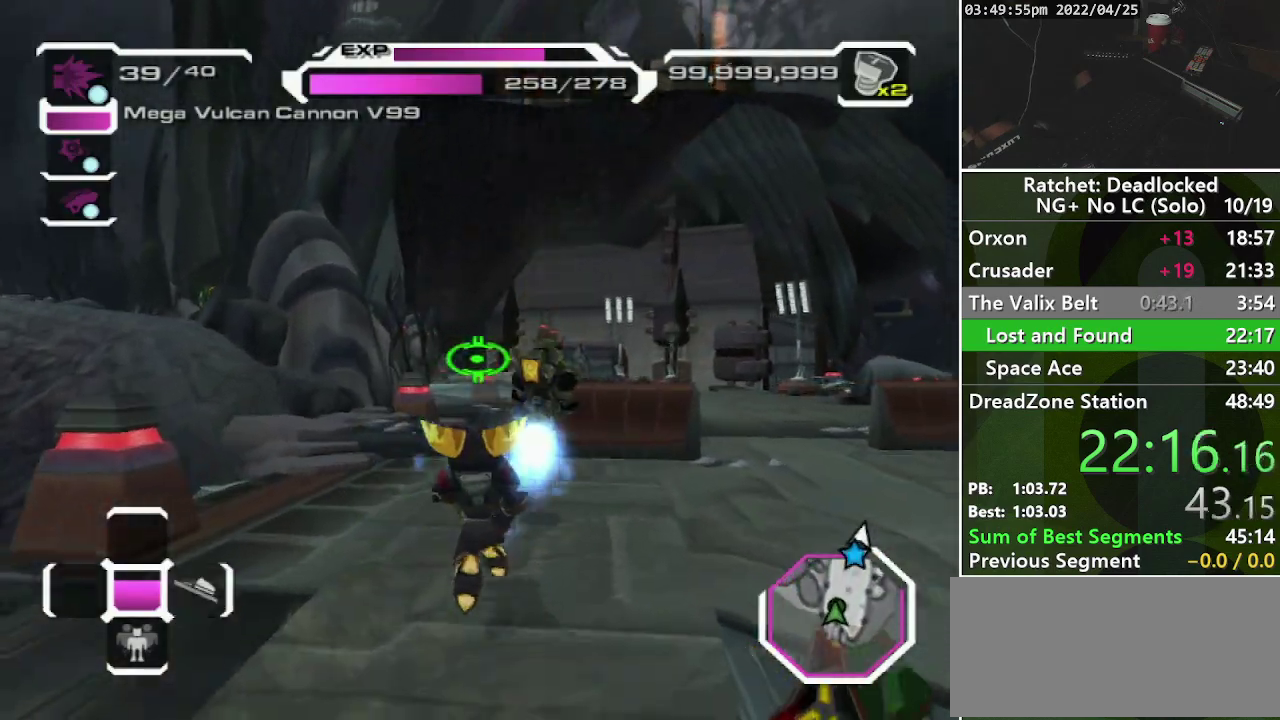
{"buttons": [], "left_stick": "up-right", "right_stick": "center", "events": [[50, "L2", "down"], [117, "L2", "up"], [217, "L2", "down"], [300, "L2", "up"], [450, "left_stick", "up-right"]]}
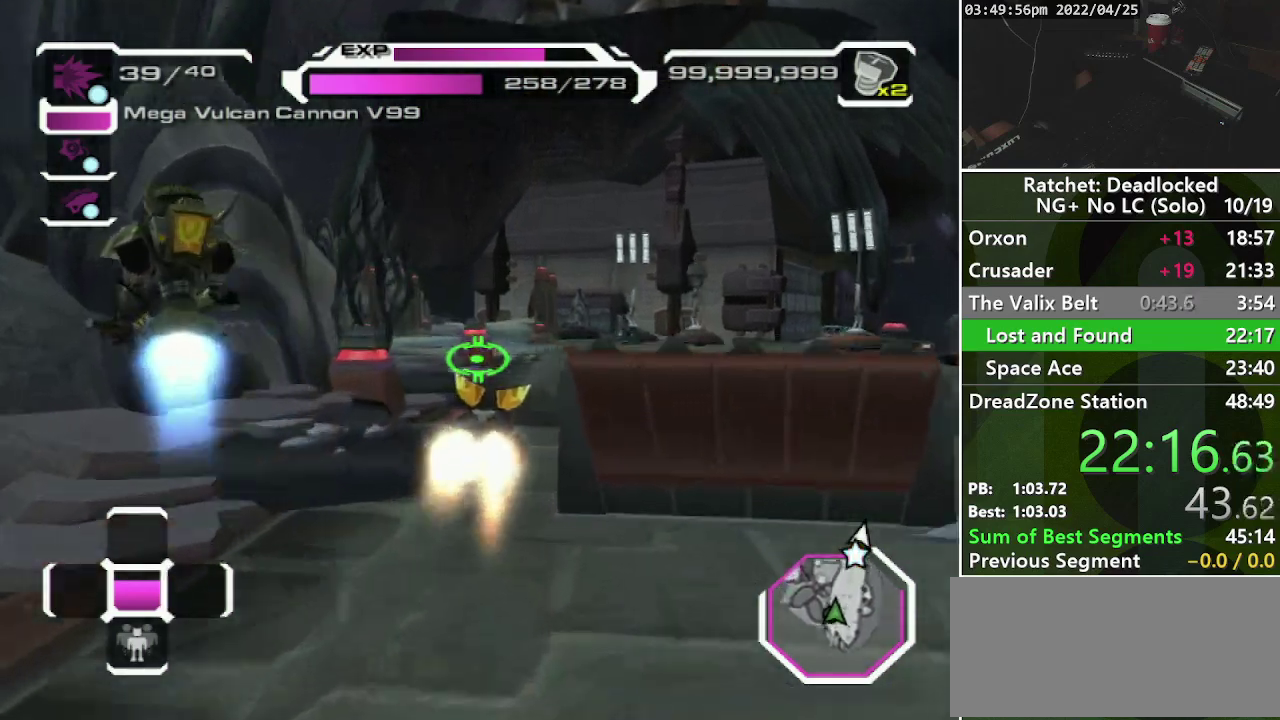
{"buttons": ["R2"], "left_stick": "up", "right_stick": "center", "events": [[150, "left_stick", "up"], [333, "R2", "down"]]}
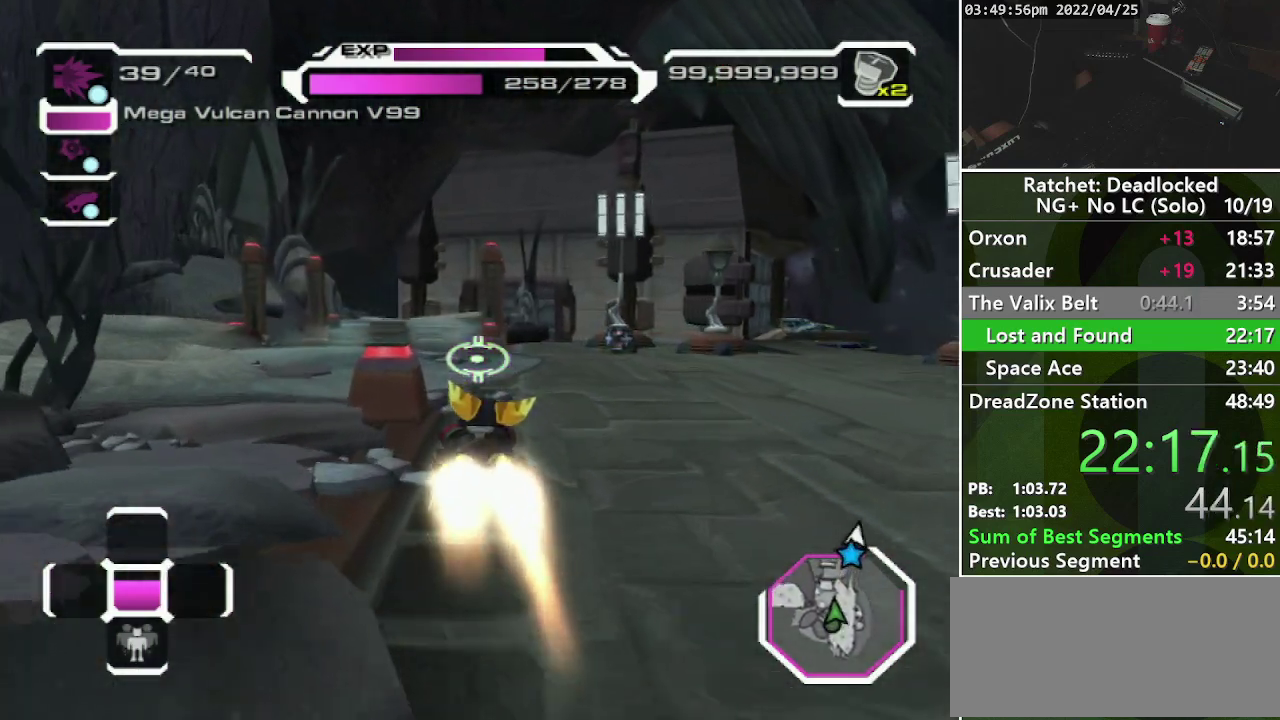
{"buttons": [], "left_stick": "up", "right_stick": "center", "events": [[33, "R2", "up"]]}
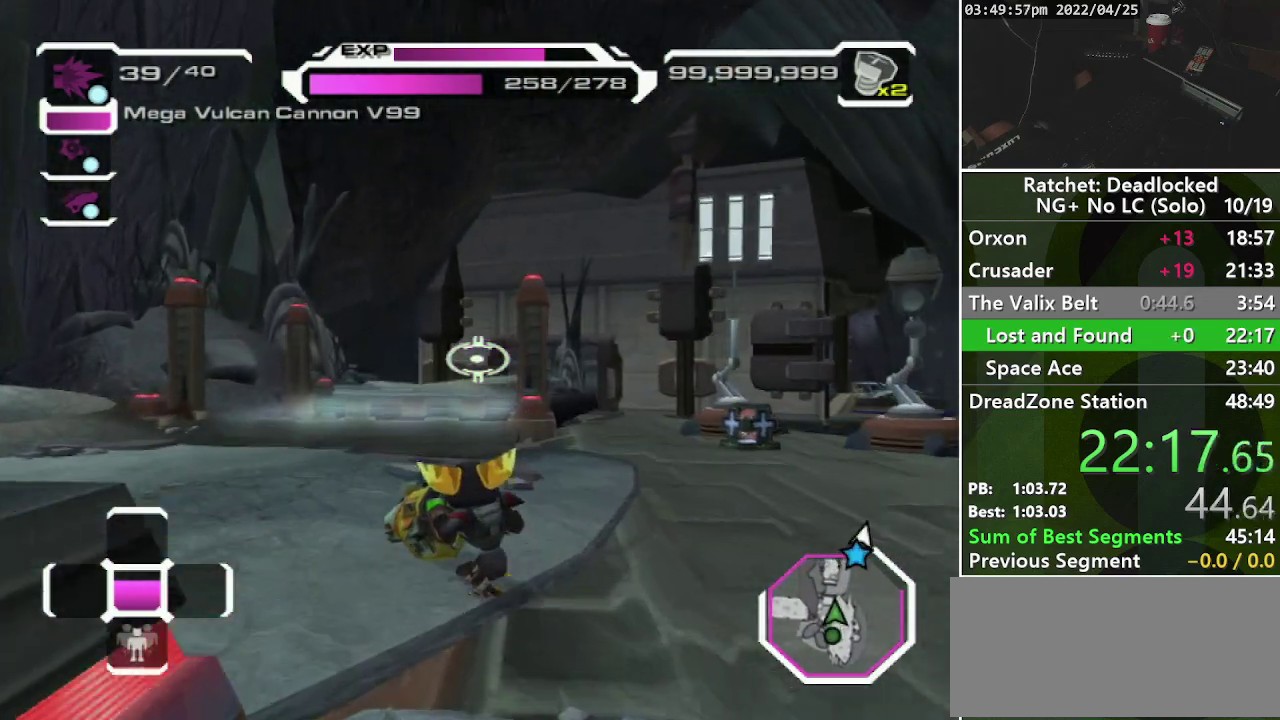
{"buttons": [], "left_stick": "up", "right_stick": "center", "events": [[100, "L2", "down"], [150, "L2", "up"], [250, "L2", "down"], [333, "L2", "up"]]}
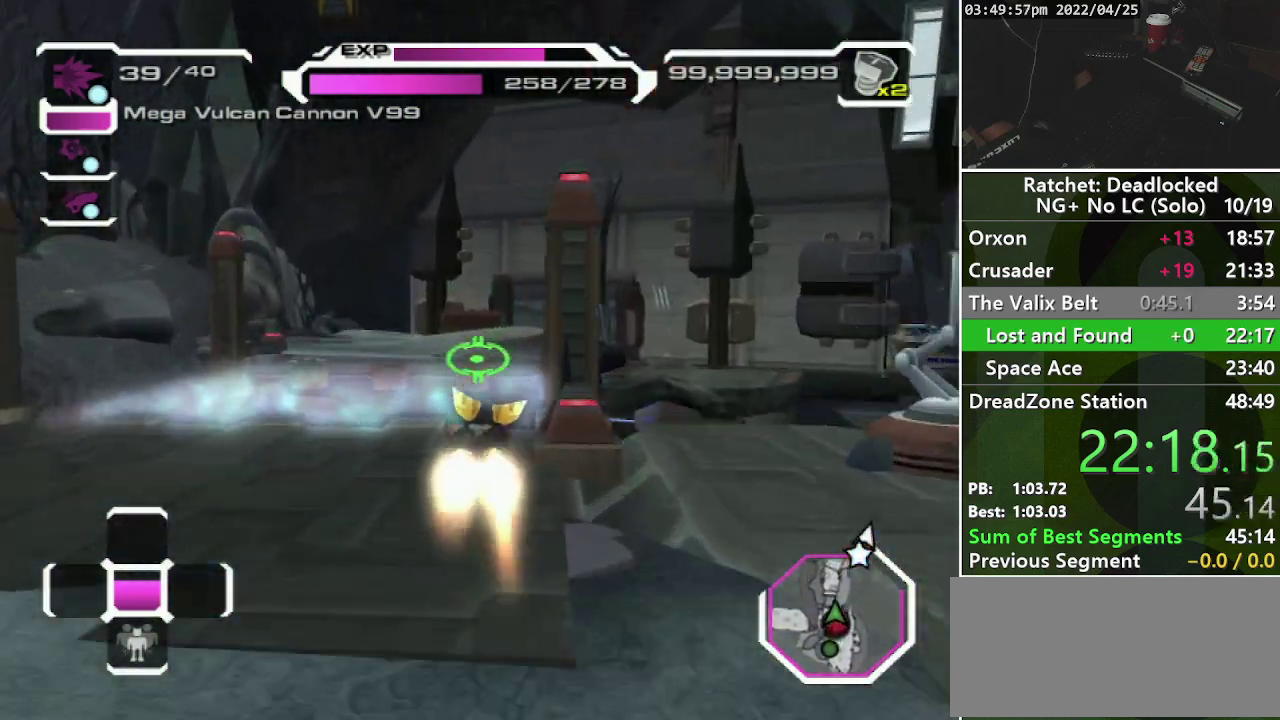
{"buttons": ["R2"], "left_stick": "up", "right_stick": "center", "events": [[17, "R2", "down"], [367, "SQUARE", "down"], [500, "SQUARE", "up"]]}
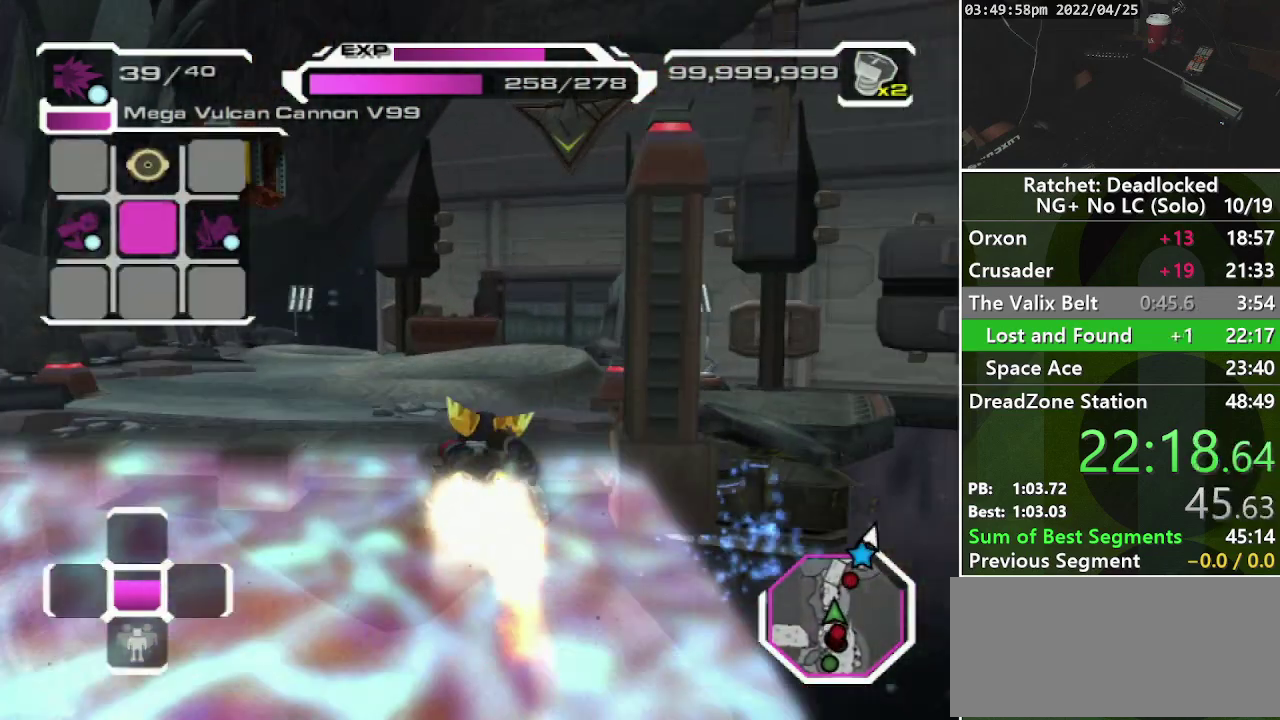
{"buttons": [], "left_stick": "up", "right_stick": "right", "events": [[167, "right_stick", "right"], [283, "right_stick", "center"], [317, "R2", "up"], [483, "right_stick", "right"]]}
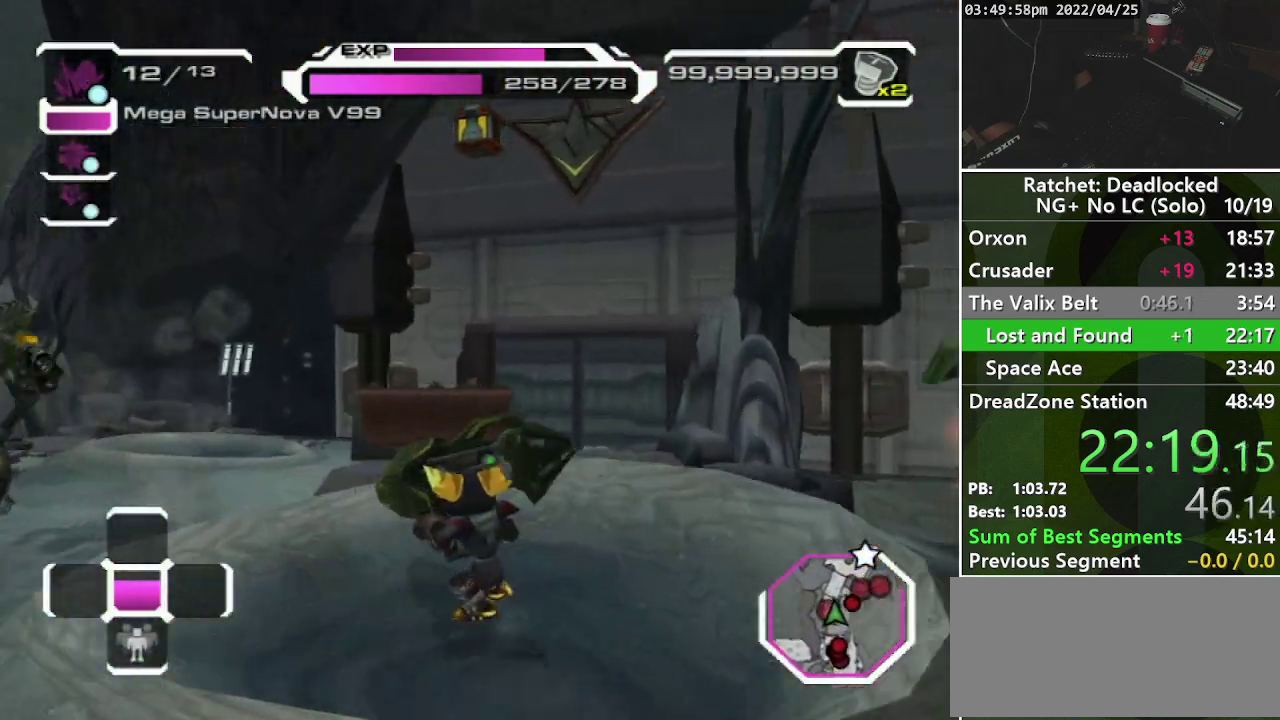
{"buttons": [], "left_stick": "up-right", "right_stick": "center", "events": [[83, "left_stick", "up-right"], [167, "right_stick", "center"], [283, "right_stick", "right"], [467, "right_stick", "center"]]}
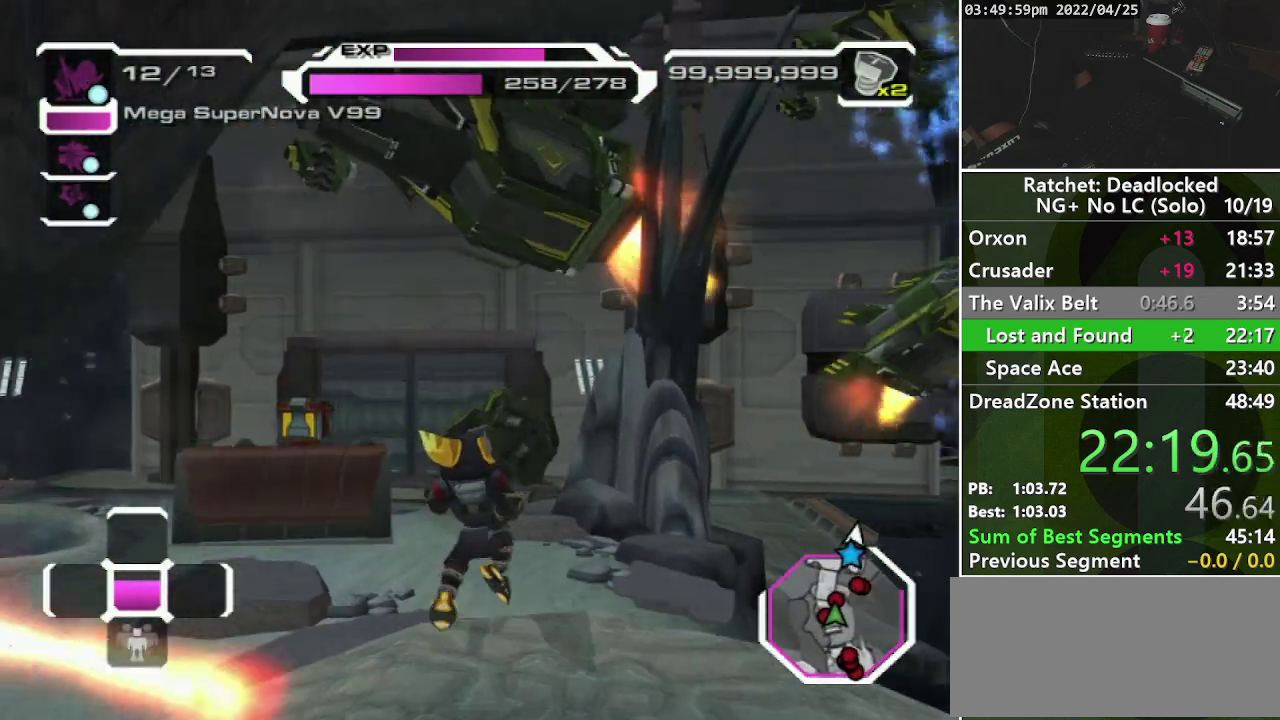
{"buttons": [], "left_stick": "left", "right_stick": "center", "events": [[33, "L2", "down"], [83, "left_stick", "up"], [100, "L2", "up"], [183, "L2", "down"], [267, "L2", "up"], [283, "left_stick", "up-left"], [400, "left_stick", "left"]]}
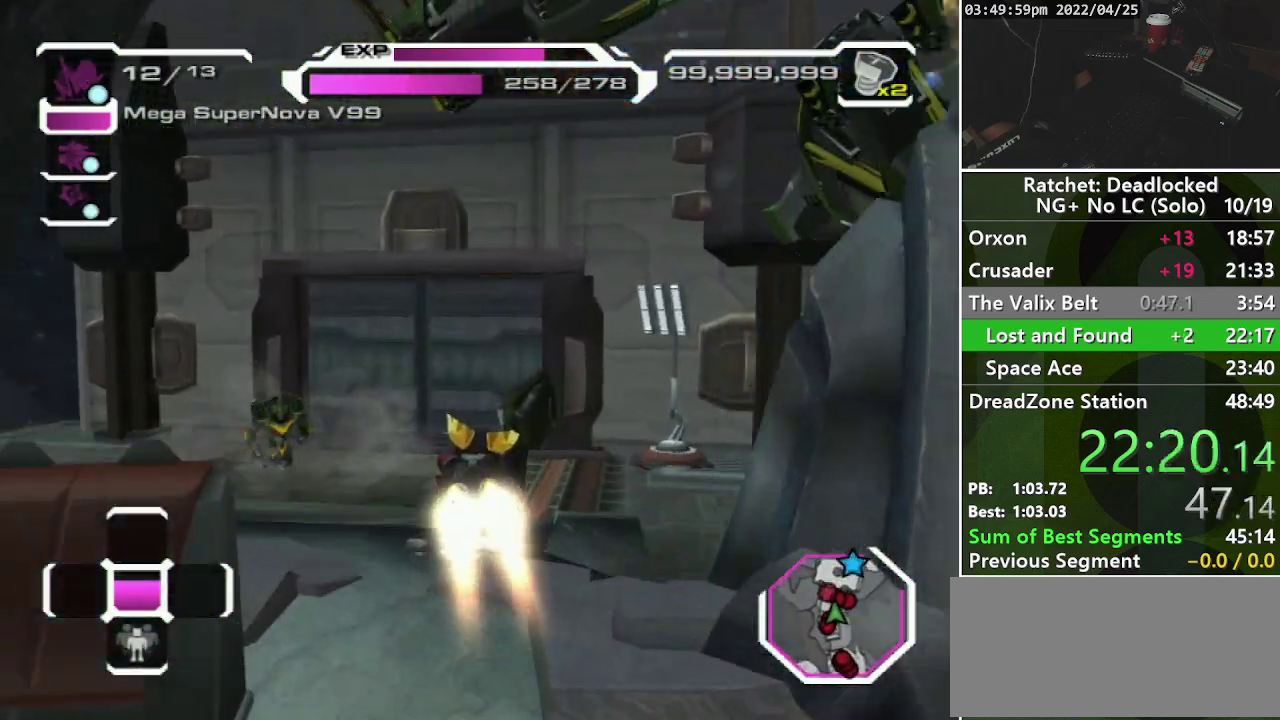
{"buttons": [], "left_stick": "up", "right_stick": "center", "events": [[100, "left_stick", "up-left"], [183, "left_stick", "up"]]}
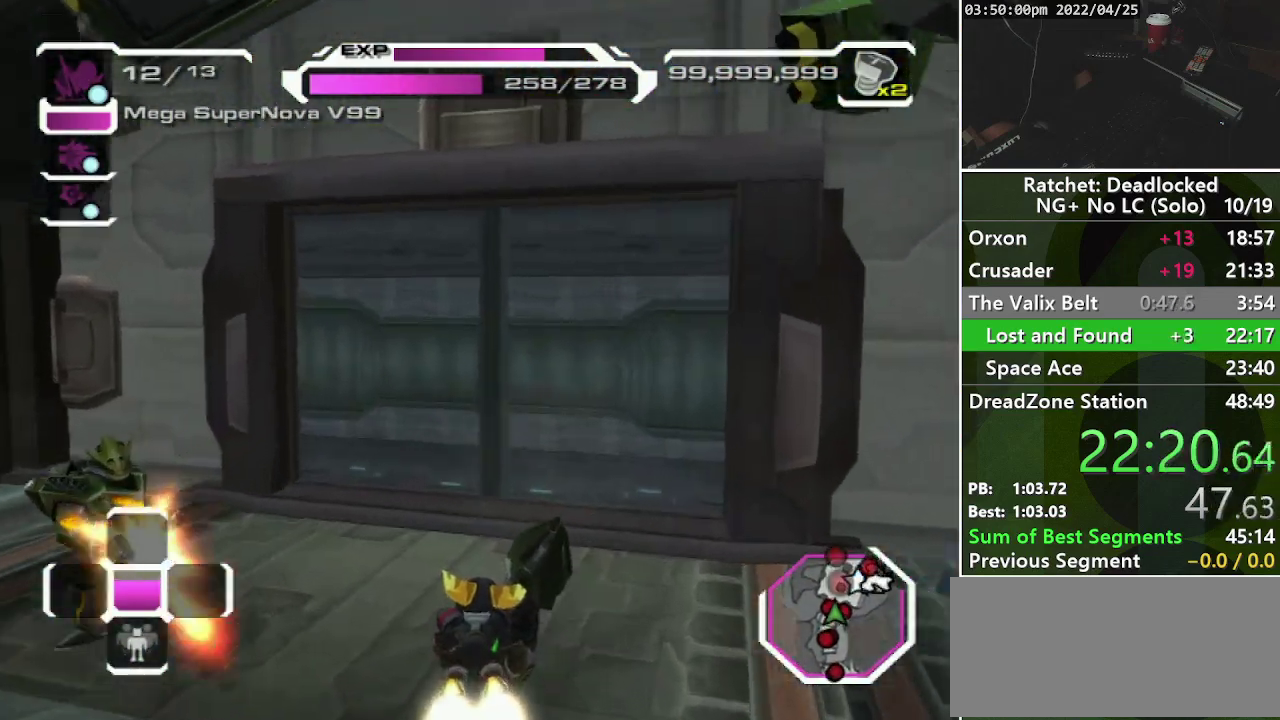
{"buttons": [], "left_stick": "up", "right_stick": "down-right", "events": [[317, "right_stick", "right"], [383, "right_stick", "down-right"]]}
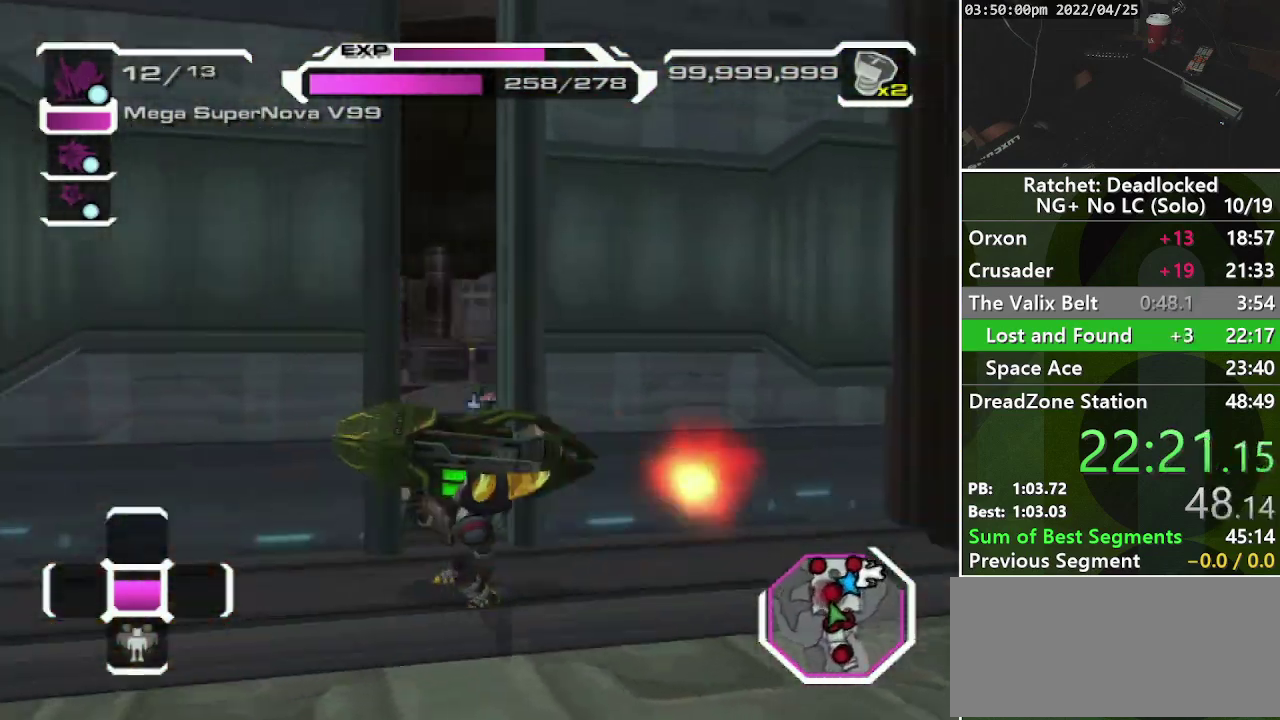
{"buttons": ["R1"], "left_stick": "up", "right_stick": "center", "events": [[150, "R1", "down"], [167, "right_stick", "center"]]}
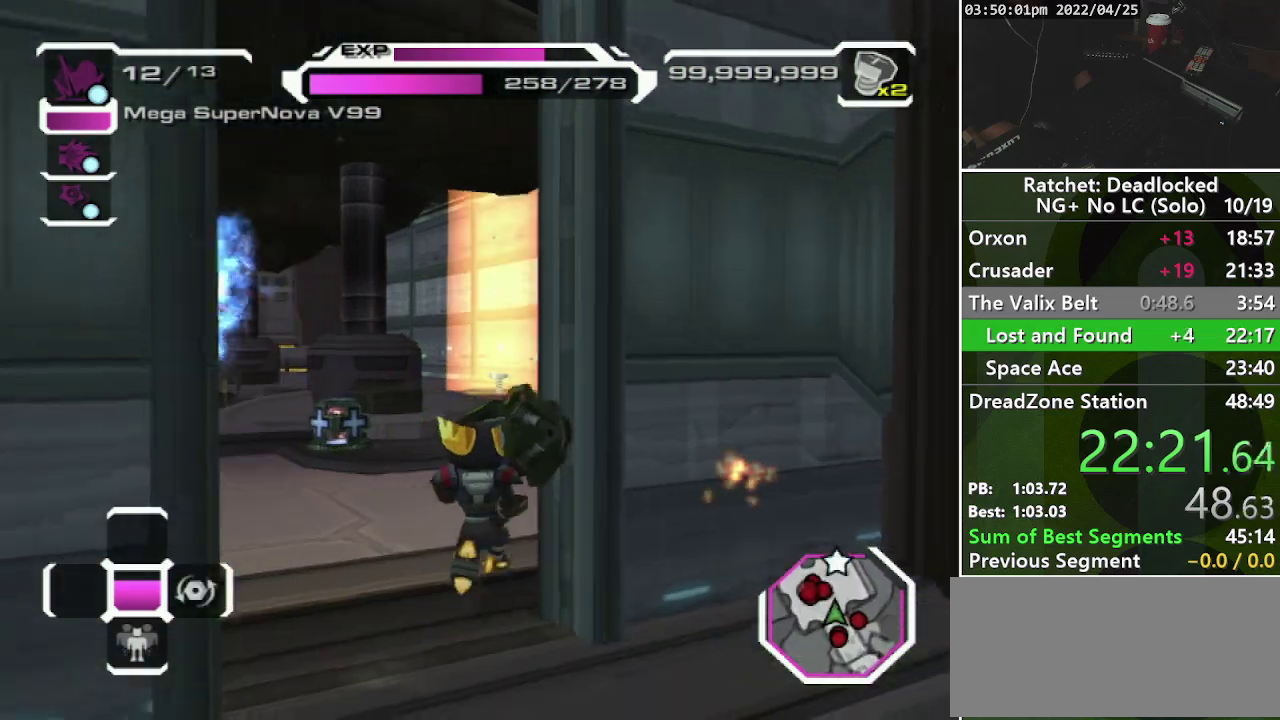
{"buttons": [], "left_stick": "up-right", "right_stick": "down-left", "events": [[400, "right_stick", "down-left"], [417, "R1", "up"], [500, "left_stick", "up-right"]]}
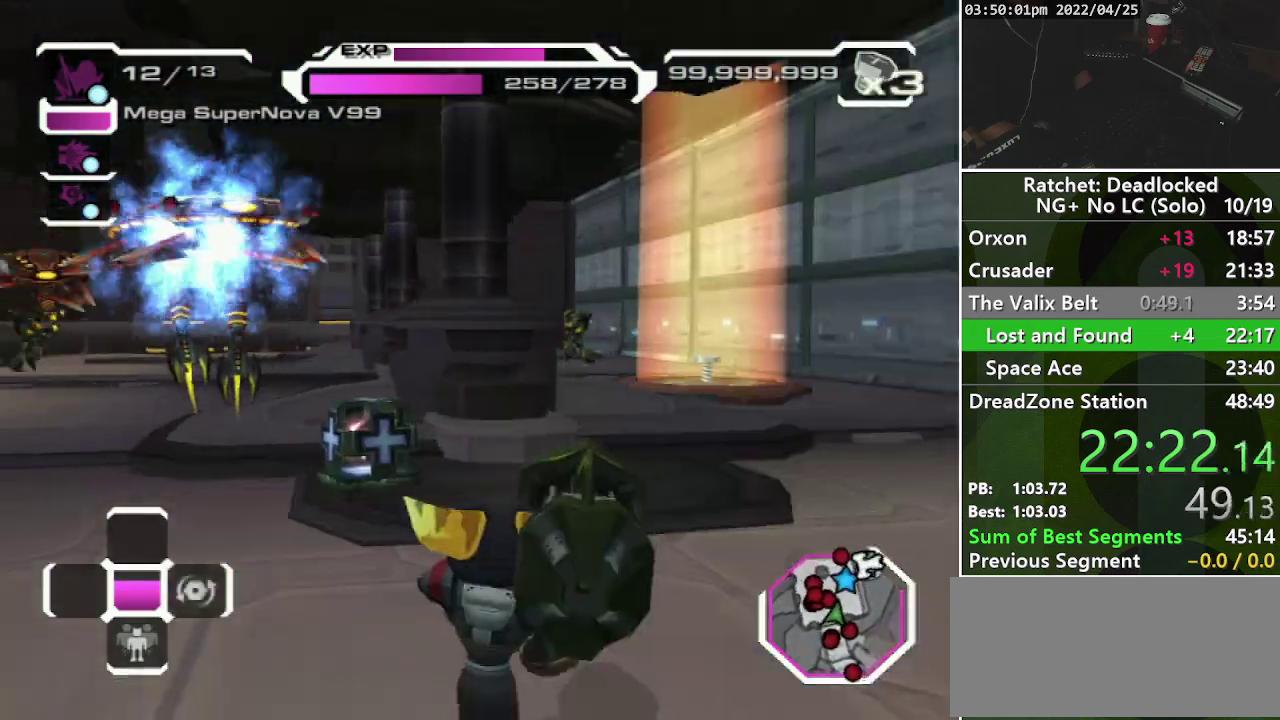
{"buttons": ["R1"], "left_stick": "up-right", "right_stick": "center", "events": [[150, "R1", "down"], [150, "right_stick", "left"], [250, "right_stick", "center"]]}
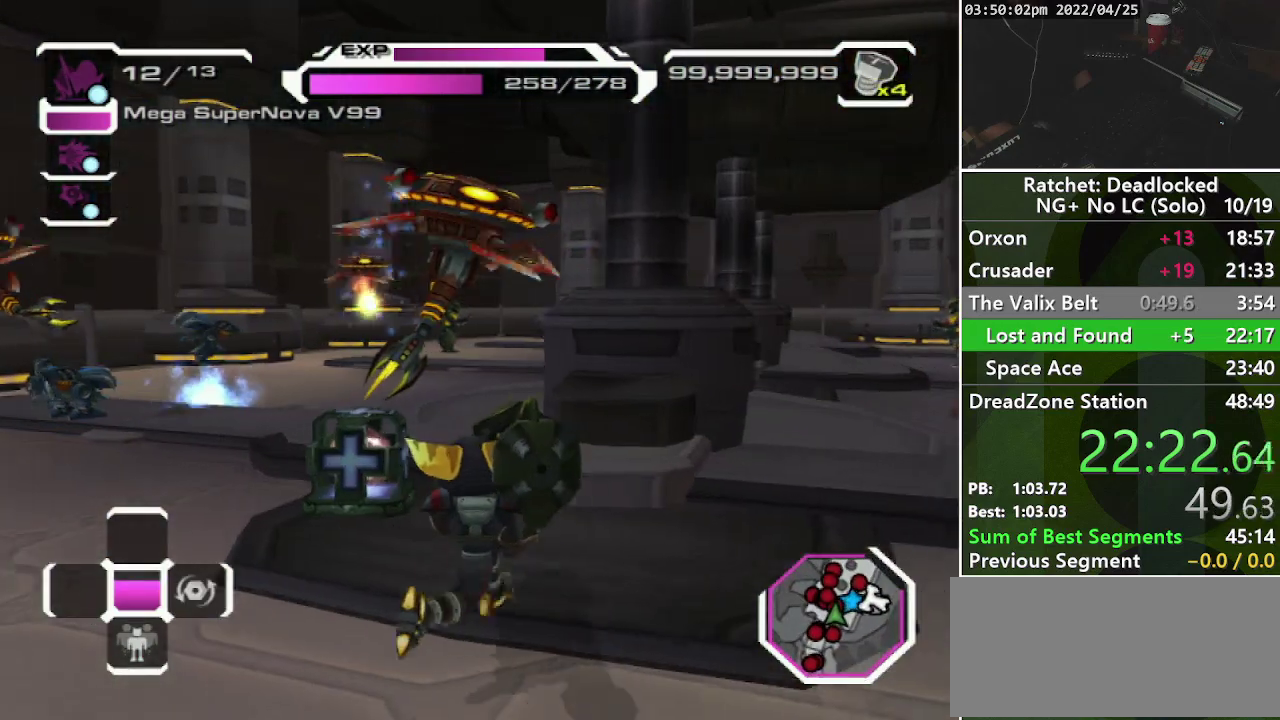
{"buttons": [], "left_stick": "center", "right_stick": "center", "events": [[67, "R1", "up"], [417, "left_stick", "center"]]}
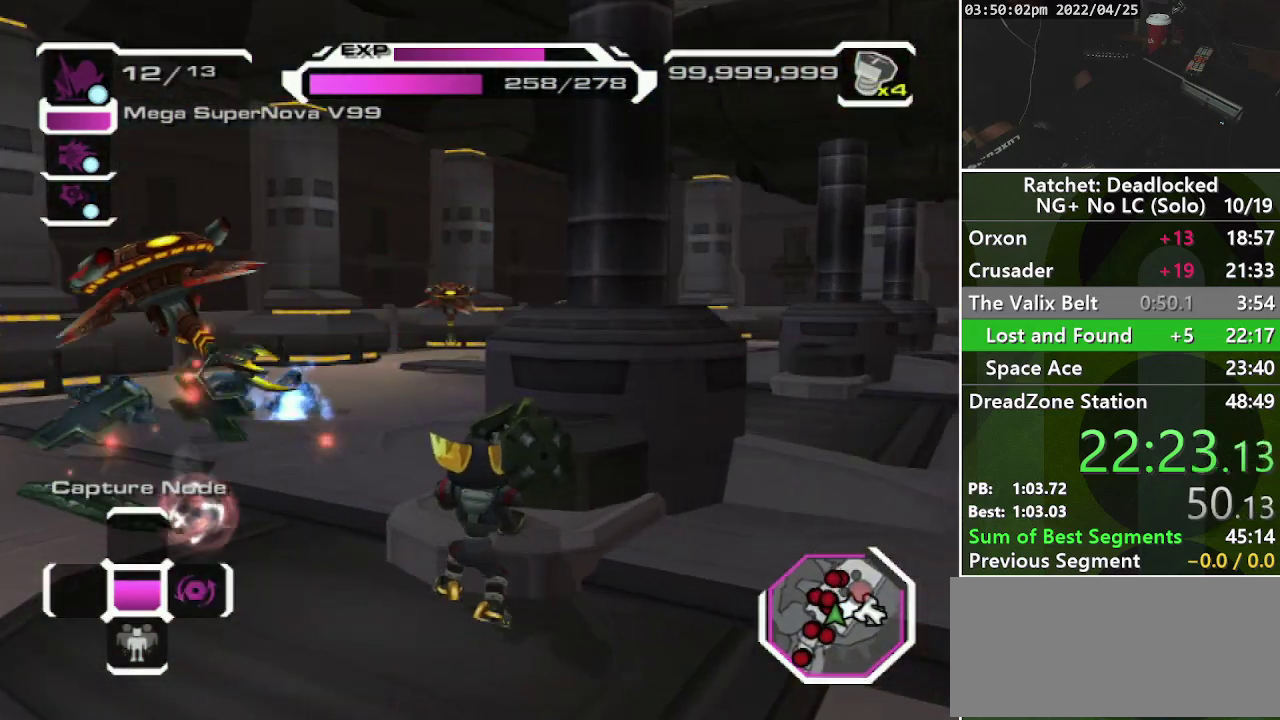
{"buttons": ["R1"], "left_stick": "down-right", "right_stick": "right", "events": [[33, "DPAD_RIGHT", "down"], [150, "DPAD_RIGHT", "up"], [167, "R1", "down"], [317, "left_stick", "down-right"], [417, "right_stick", "right"]]}
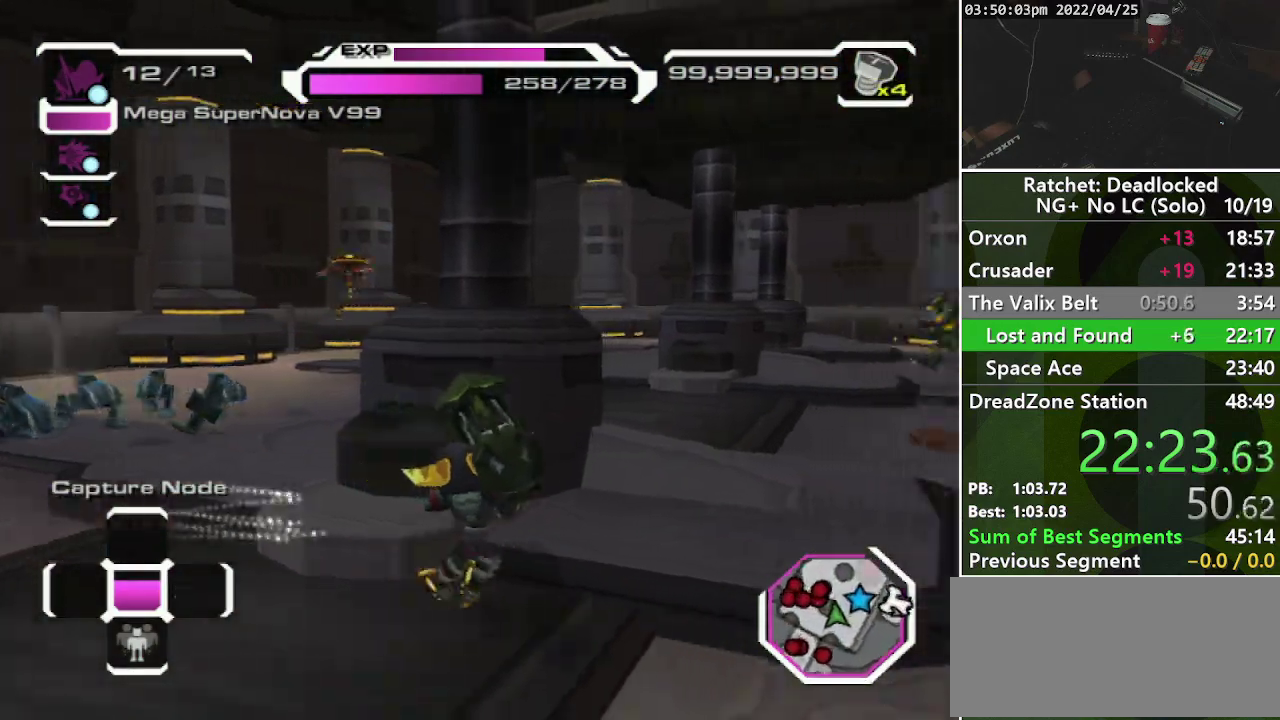
{"buttons": [], "left_stick": "up-right", "right_stick": "center", "events": [[150, "right_stick", "center"], [200, "left_stick", "right"], [467, "R1", "up"], [500, "left_stick", "up-right"]]}
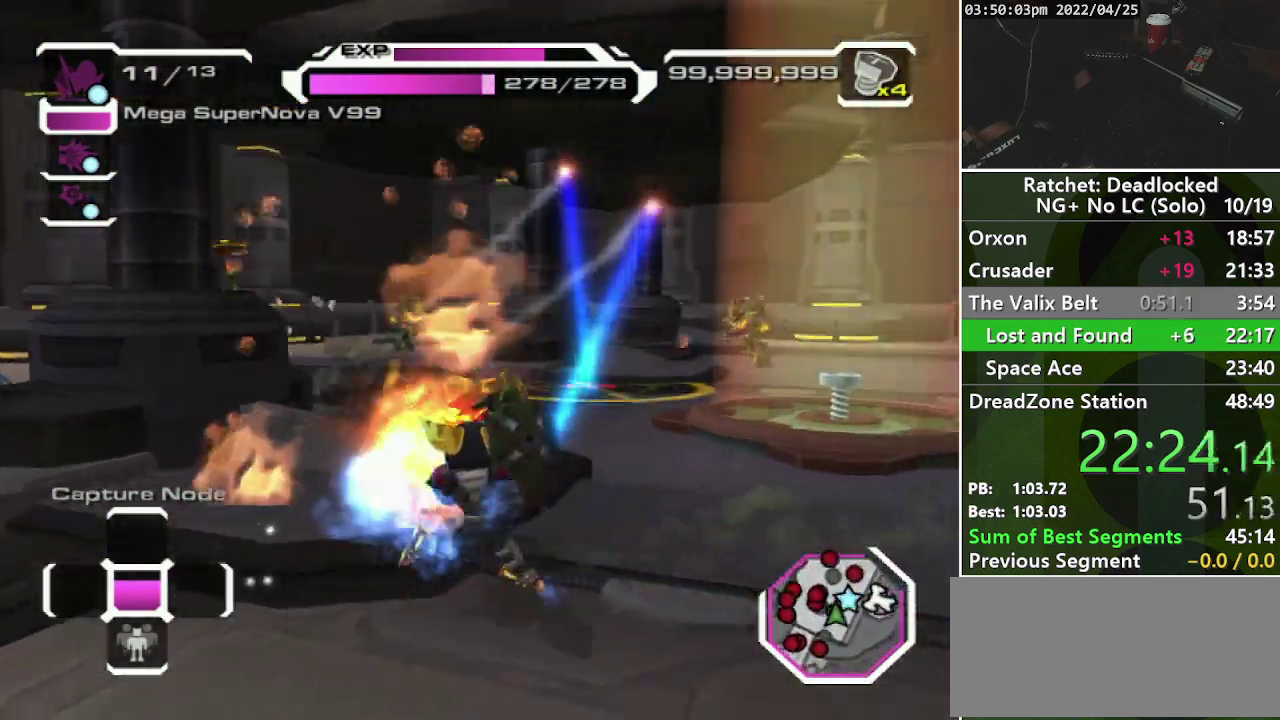
{"buttons": ["R2"], "left_stick": "up-right", "right_stick": "center", "events": [[83, "R1", "down"], [83, "left_stick", "right"], [250, "R1", "up"], [417, "R2", "down"], [483, "left_stick", "up-right"]]}
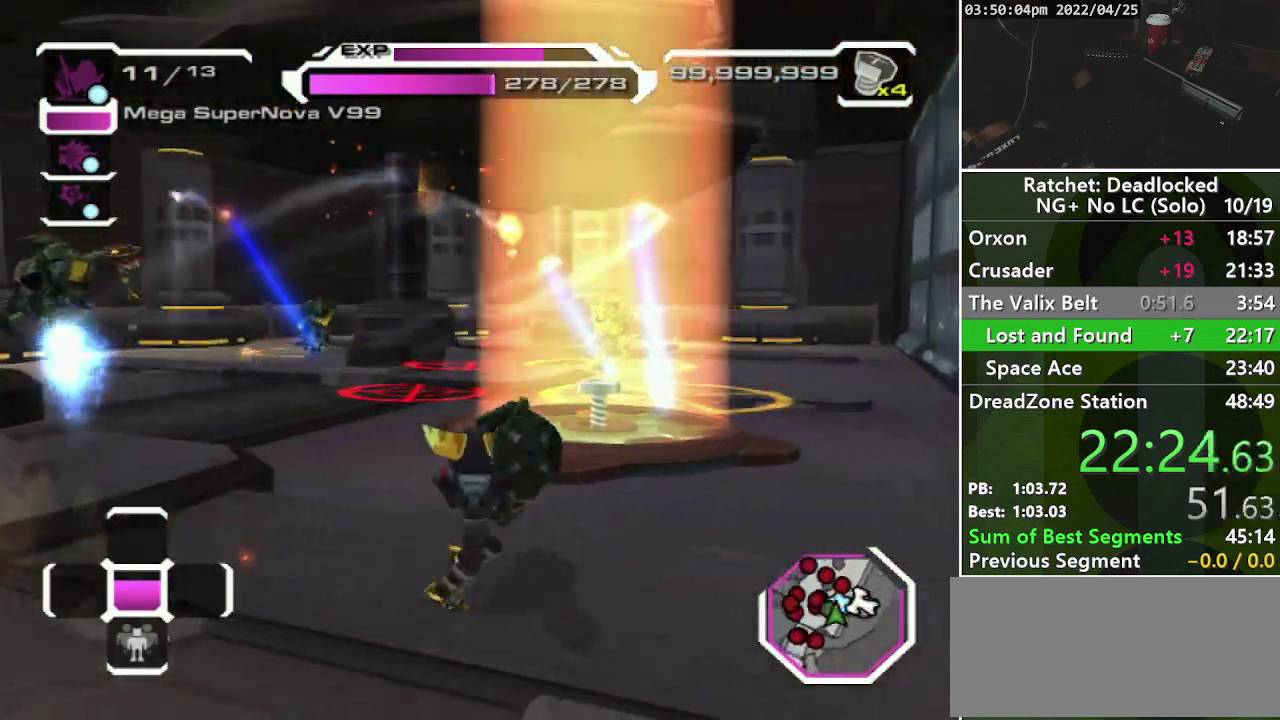
{"buttons": [], "left_stick": "up-left", "right_stick": "left", "events": [[100, "right_stick", "right"], [183, "R2", "up"], [217, "right_stick", "center"], [267, "left_stick", "up"], [333, "left_stick", "up-left"], [500, "right_stick", "left"]]}